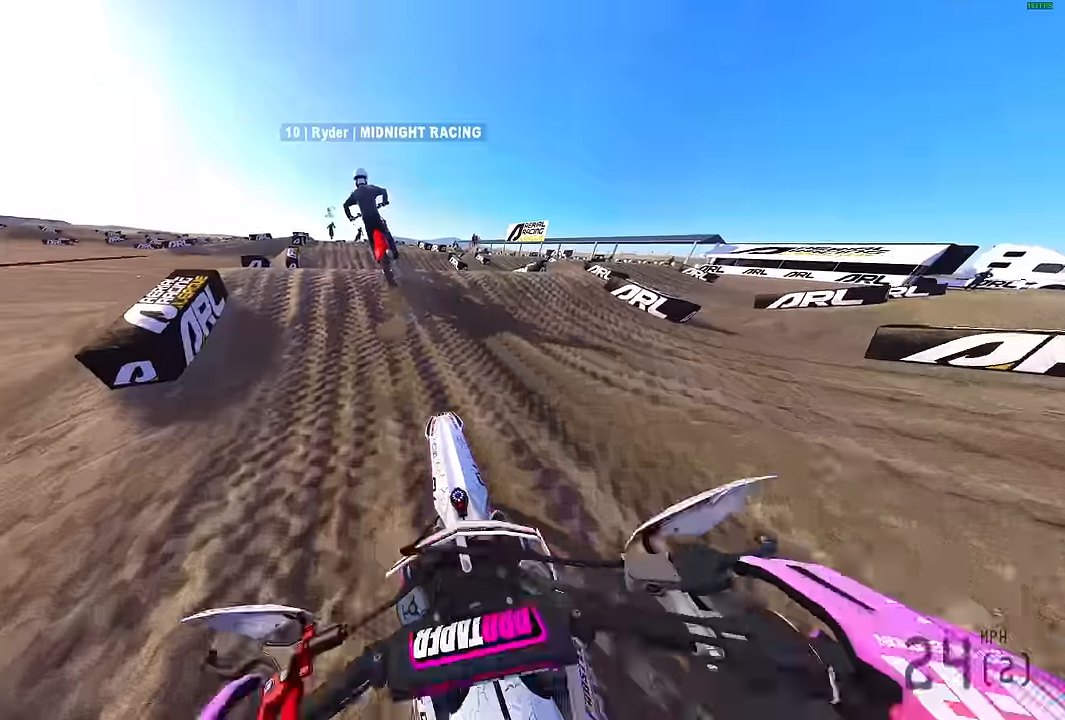
Gameplay with a controller (PlayStation layout); each line is a JSON object with the inputs held at the frame after it. "events" lists button and stick changes between this image and that frame as [ms after this image, input, new state], when the widget could be followed in between.
{"buttons": ["R2"], "left_stick": "up-left", "right_stick": "up", "events": [[50, "right_stick", "up-right"], [166, "right_stick", "up"]]}
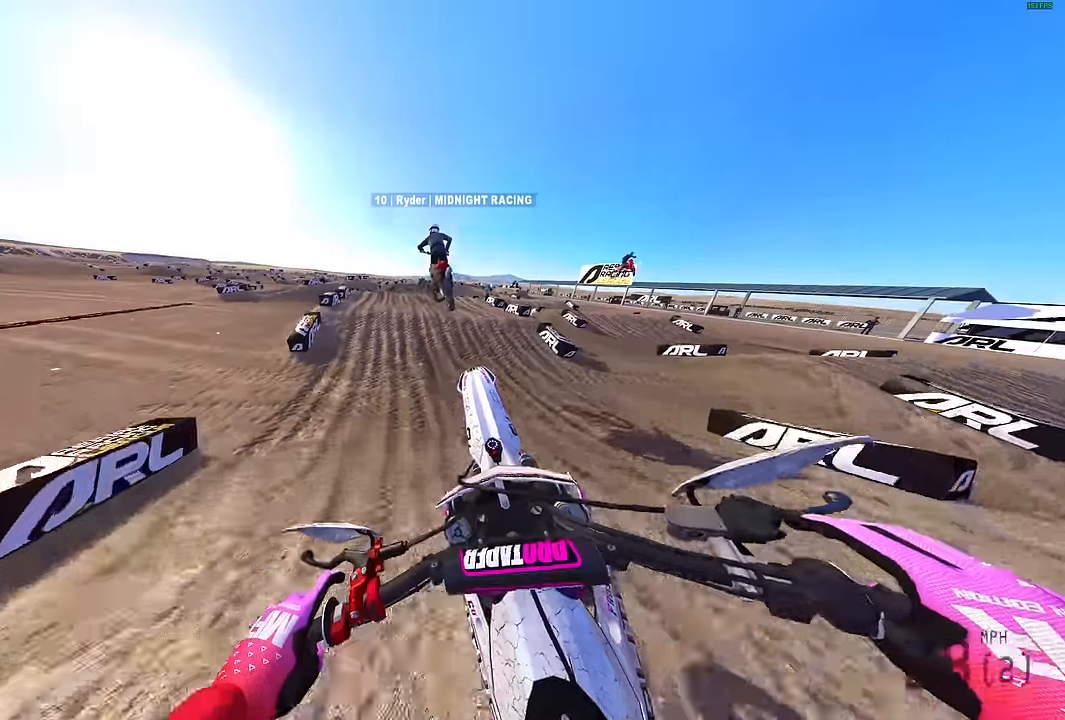
{"buttons": ["R2"], "left_stick": "center", "right_stick": "left", "events": [[16, "R3", "down"], [16, "left_stick", "center"], [100, "R3", "up"], [200, "left_stick", "right"], [233, "R2", "up"], [283, "right_stick", "left"], [350, "R2", "down"], [466, "left_stick", "center"]]}
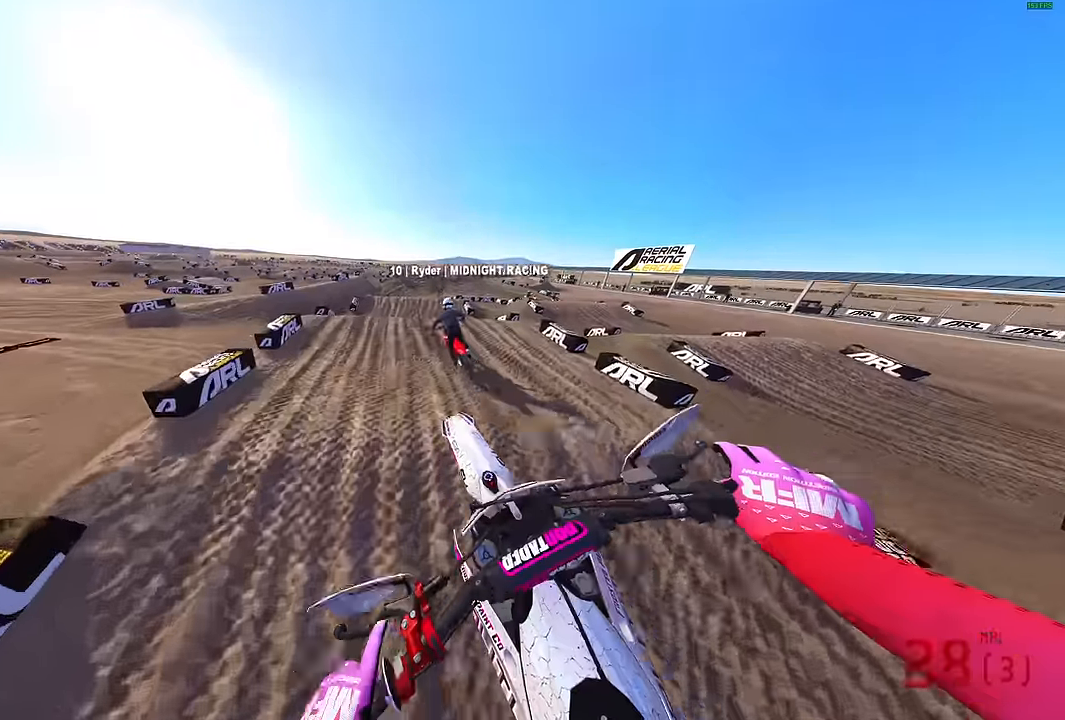
{"buttons": ["R2"], "left_stick": "left", "right_stick": "up", "events": [[183, "right_stick", "center"], [266, "left_stick", "left"], [300, "right_stick", "up"]]}
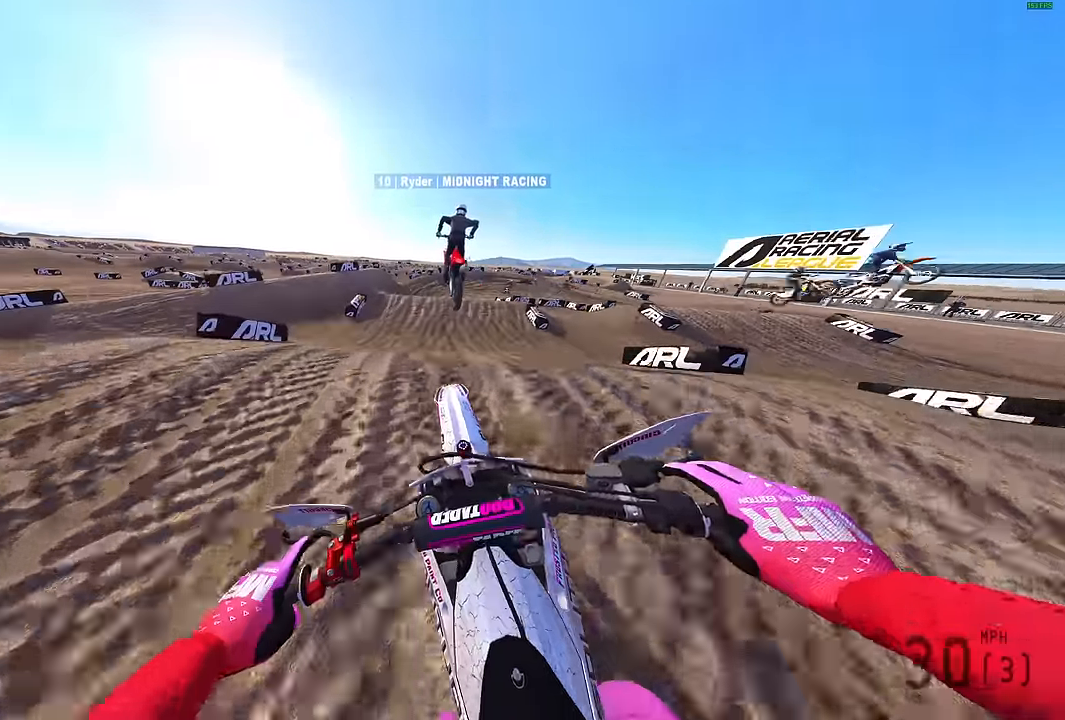
{"buttons": [], "left_stick": "up-right", "right_stick": "up-right", "events": [[66, "left_stick", "center"], [166, "left_stick", "up-right"], [250, "right_stick", "up-right"], [283, "L3", "down"], [283, "R2", "up"], [450, "L3", "up"]]}
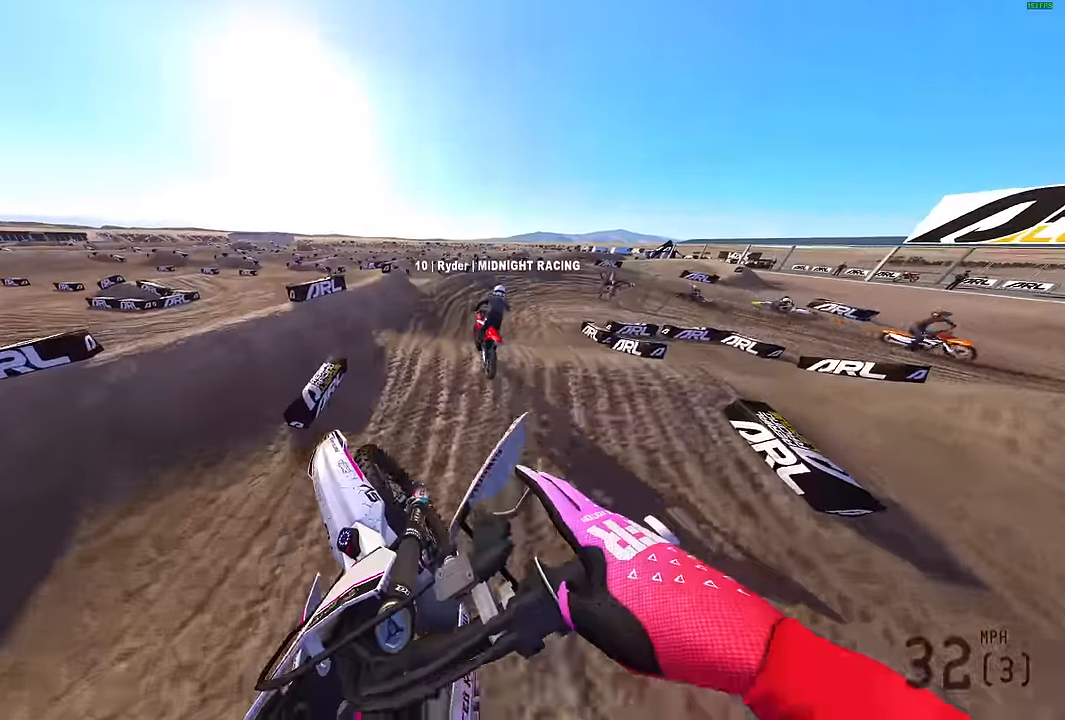
{"buttons": [], "left_stick": "up-right", "right_stick": "left", "events": [[66, "right_stick", "right"], [183, "R2", "down"], [200, "right_stick", "center"], [366, "R2", "up"], [366, "right_stick", "left"]]}
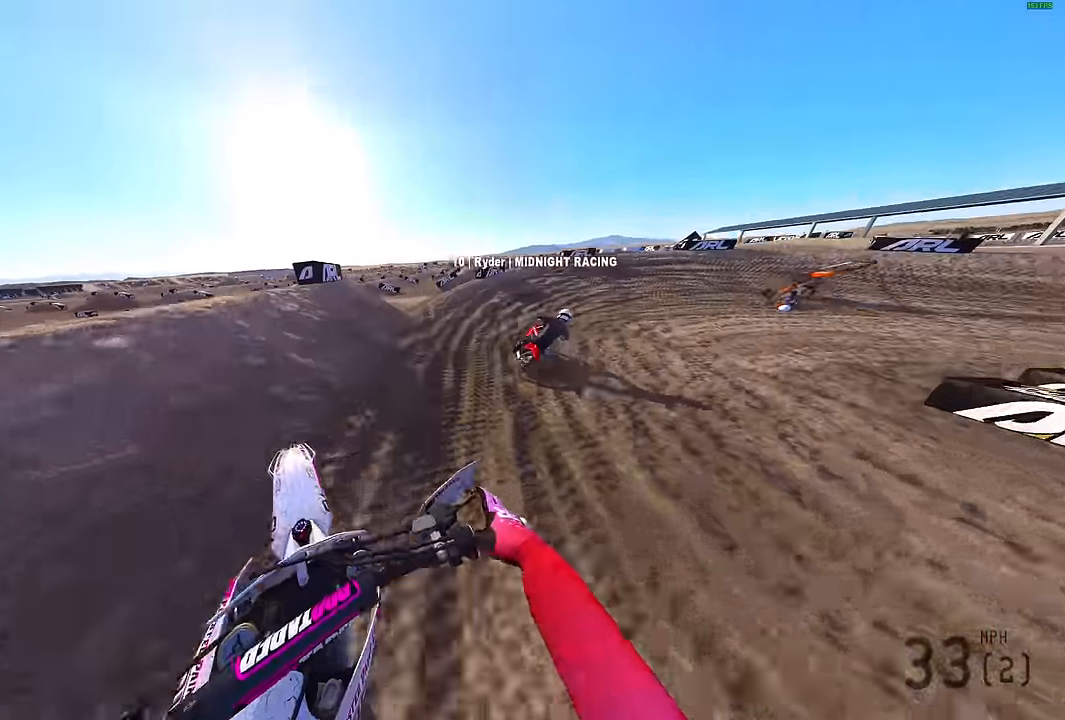
{"buttons": [], "left_stick": "up-right", "right_stick": "down-left", "events": [[16, "R2", "down"], [300, "right_stick", "center"], [383, "R2", "up"], [416, "right_stick", "down-left"]]}
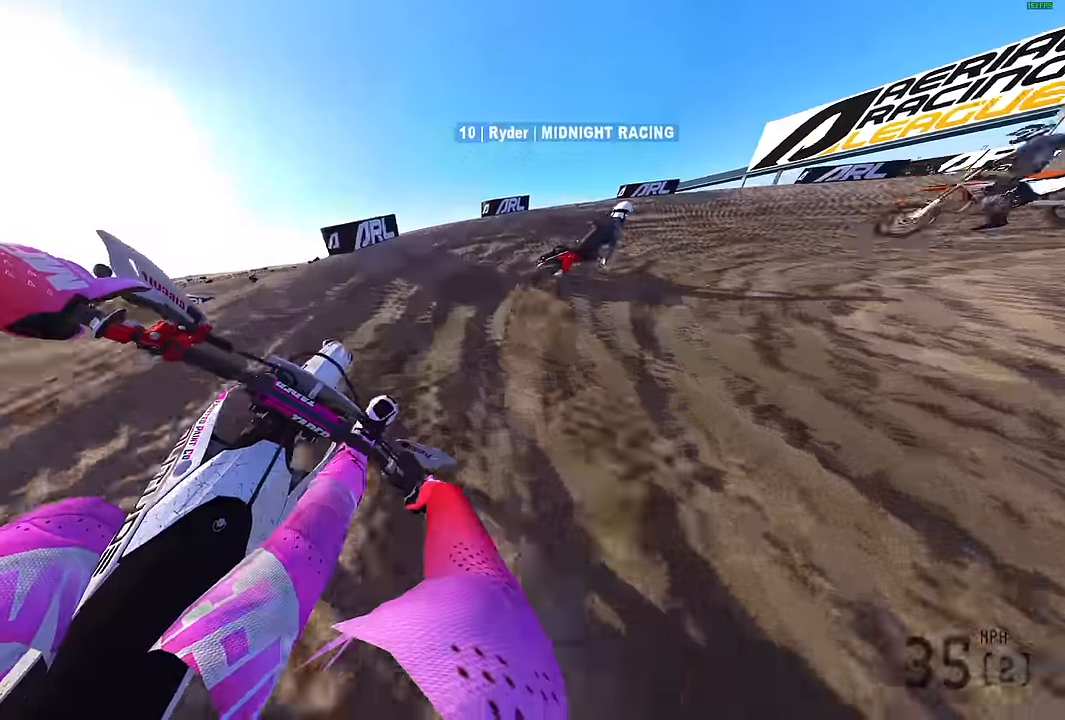
{"buttons": [], "left_stick": "up-right", "right_stick": "left", "events": [[300, "R2", "down"], [450, "right_stick", "left"], [500, "R2", "up"]]}
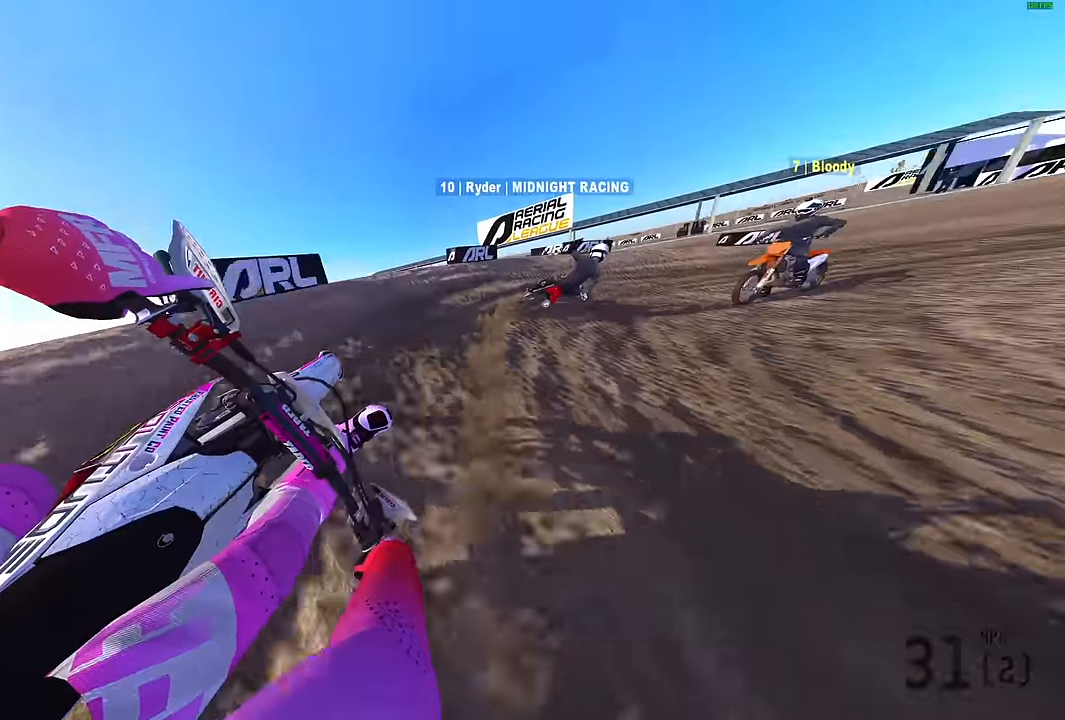
{"buttons": ["R2"], "left_stick": "up-right", "right_stick": "left", "events": [[50, "R2", "down"]]}
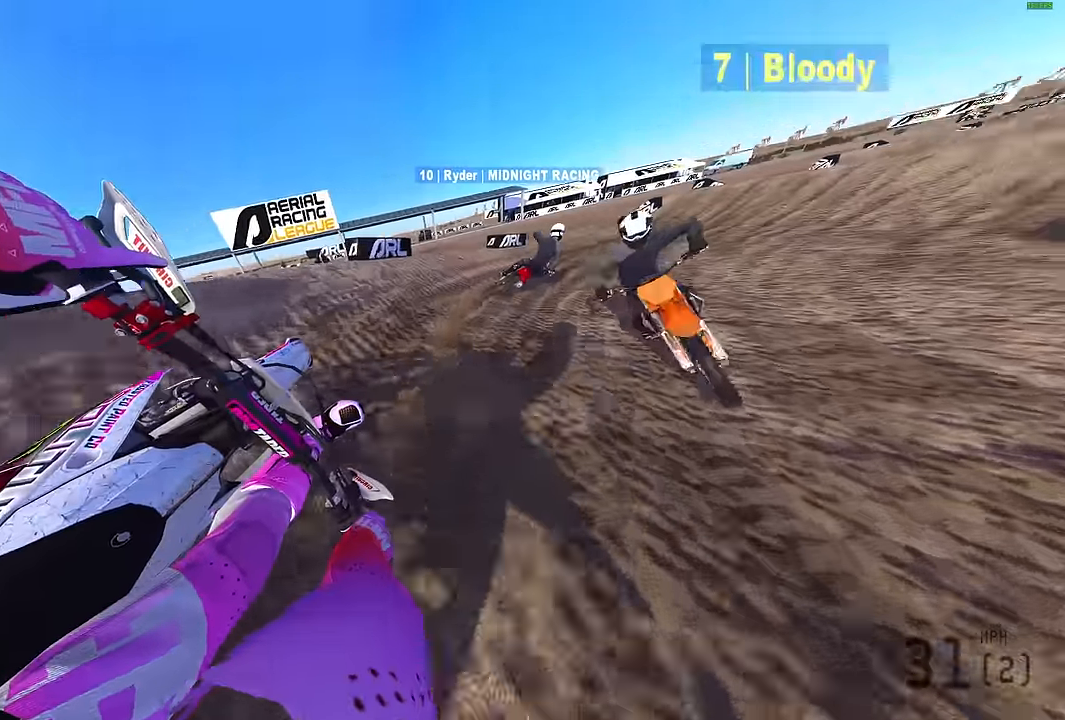
{"buttons": ["R2"], "left_stick": "up-right", "right_stick": "up-left", "events": [[500, "right_stick", "up-left"]]}
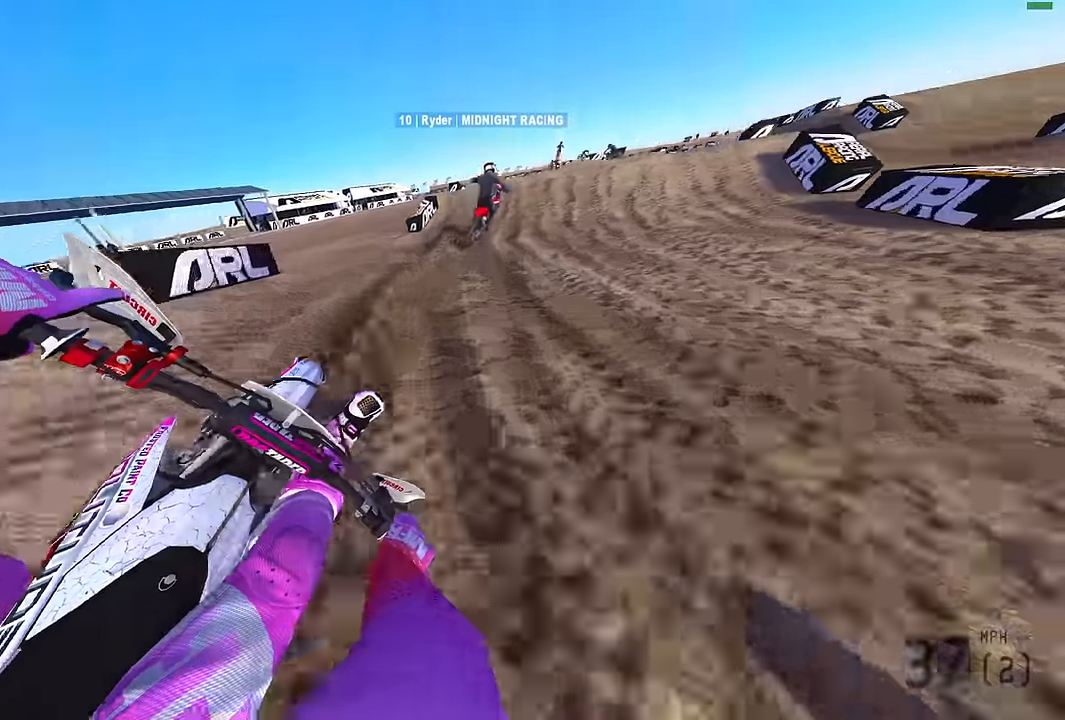
{"buttons": ["R2"], "left_stick": "up", "right_stick": "up", "events": [[133, "right_stick", "up"], [316, "left_stick", "up"]]}
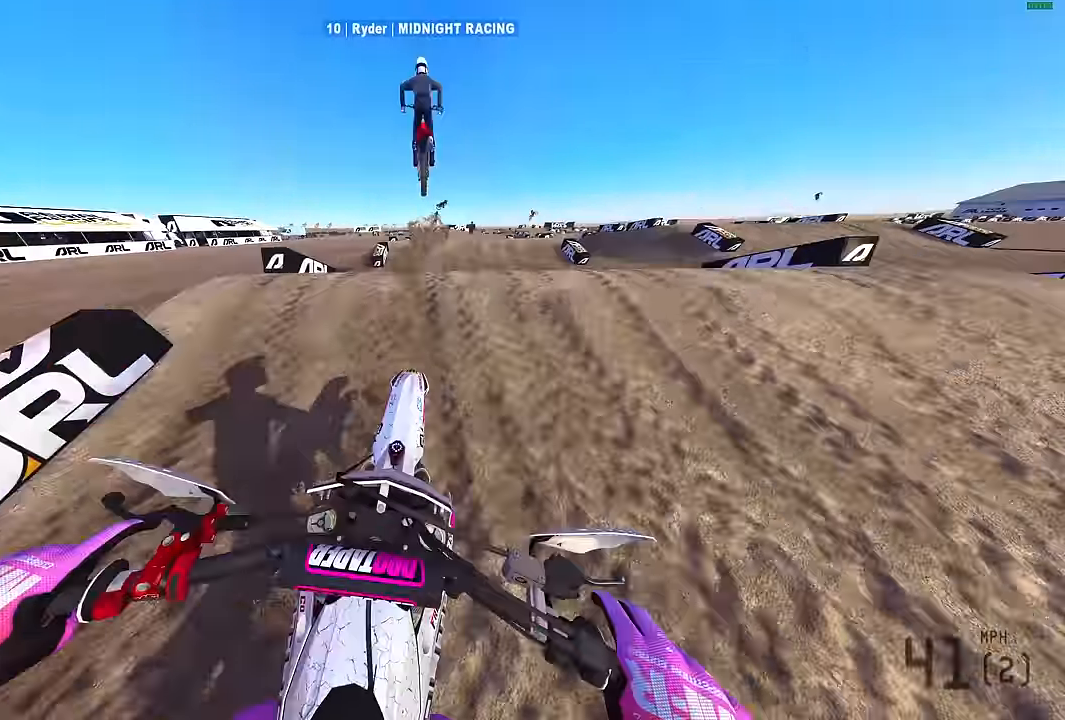
{"buttons": [], "left_stick": "center", "right_stick": "center", "events": [[100, "left_stick", "up-right"], [166, "right_stick", "center"], [233, "left_stick", "center"], [250, "R2", "up"]]}
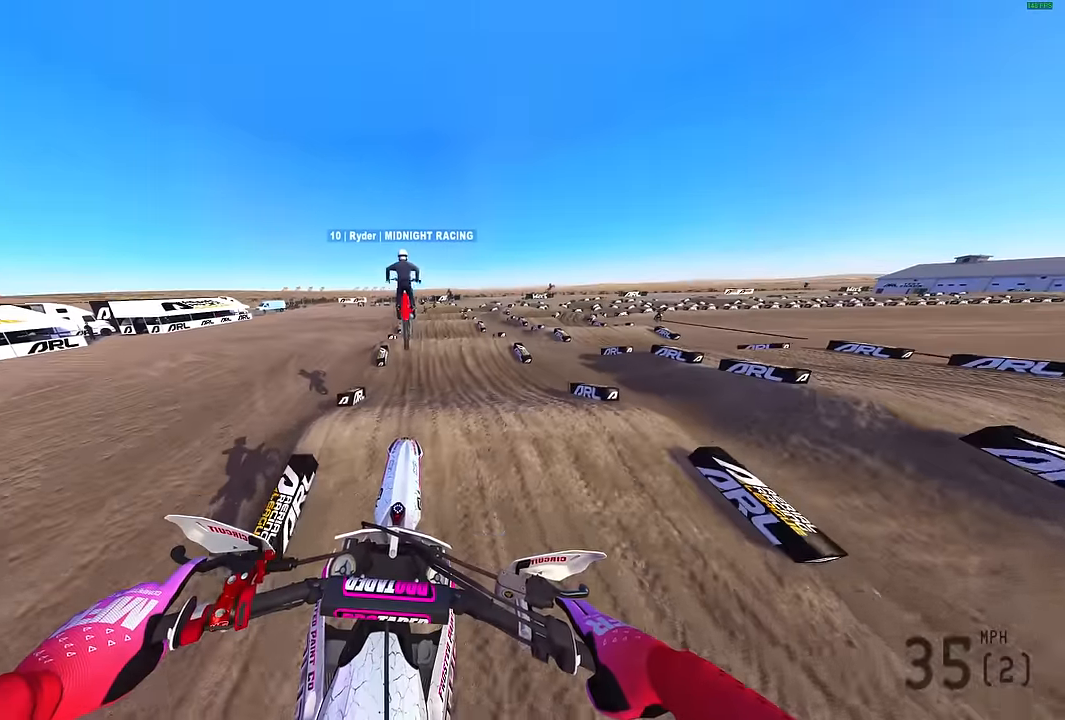
{"buttons": ["L3"], "left_stick": "center", "right_stick": "down-left", "events": [[83, "R2", "down"], [316, "R2", "up"], [316, "right_stick", "down-left"], [450, "L3", "down"]]}
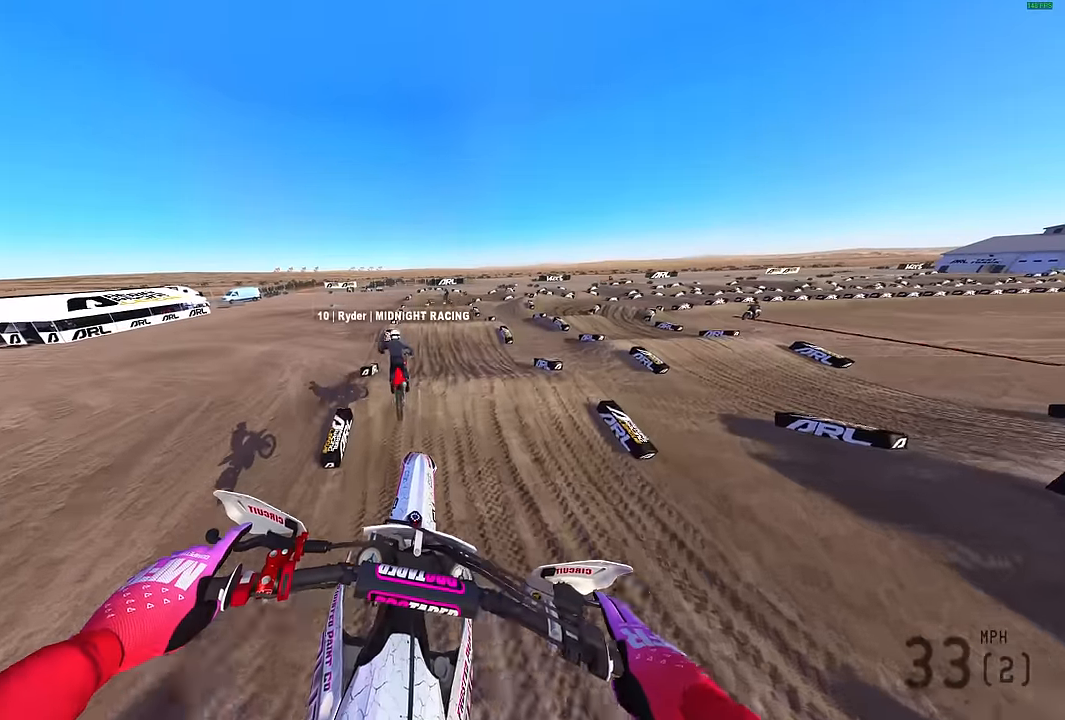
{"buttons": [], "left_stick": "center", "right_stick": "down", "events": [[100, "L3", "up"], [100, "right_stick", "down"], [233, "R2", "down"], [383, "R2", "up"]]}
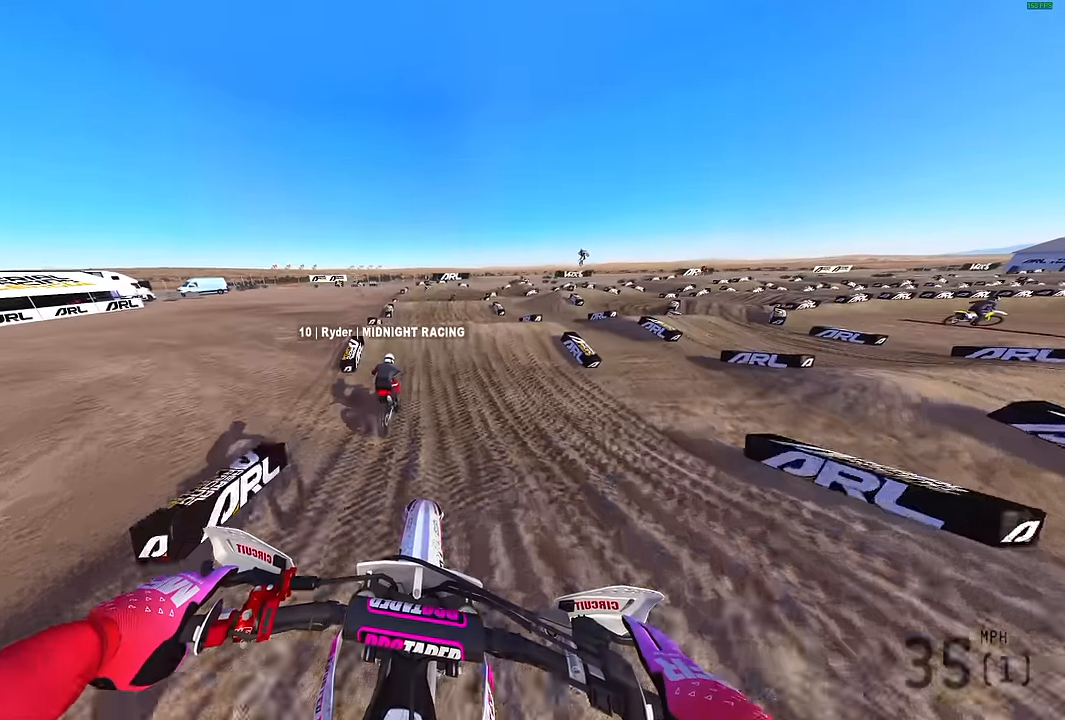
{"buttons": [], "left_stick": "center", "right_stick": "up", "events": [[250, "right_stick", "center"], [466, "right_stick", "up"]]}
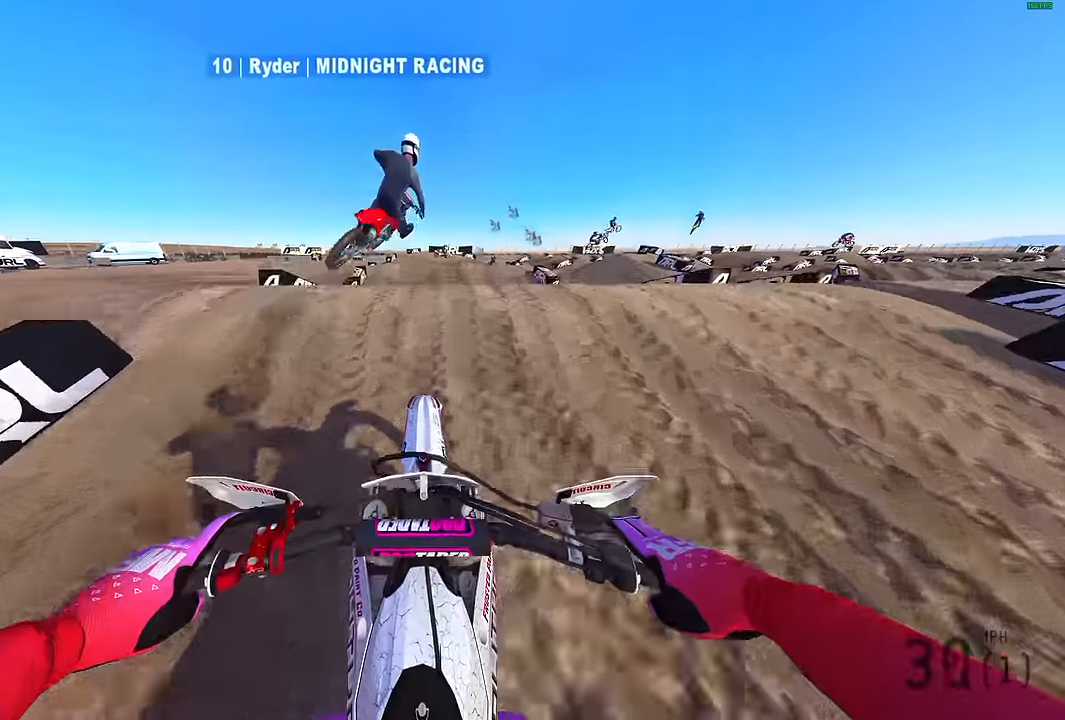
{"buttons": [], "left_stick": "right", "right_stick": "right", "events": [[216, "right_stick", "center"], [266, "R3", "down"], [266, "left_stick", "right"], [350, "R3", "up"], [366, "right_stick", "right"]]}
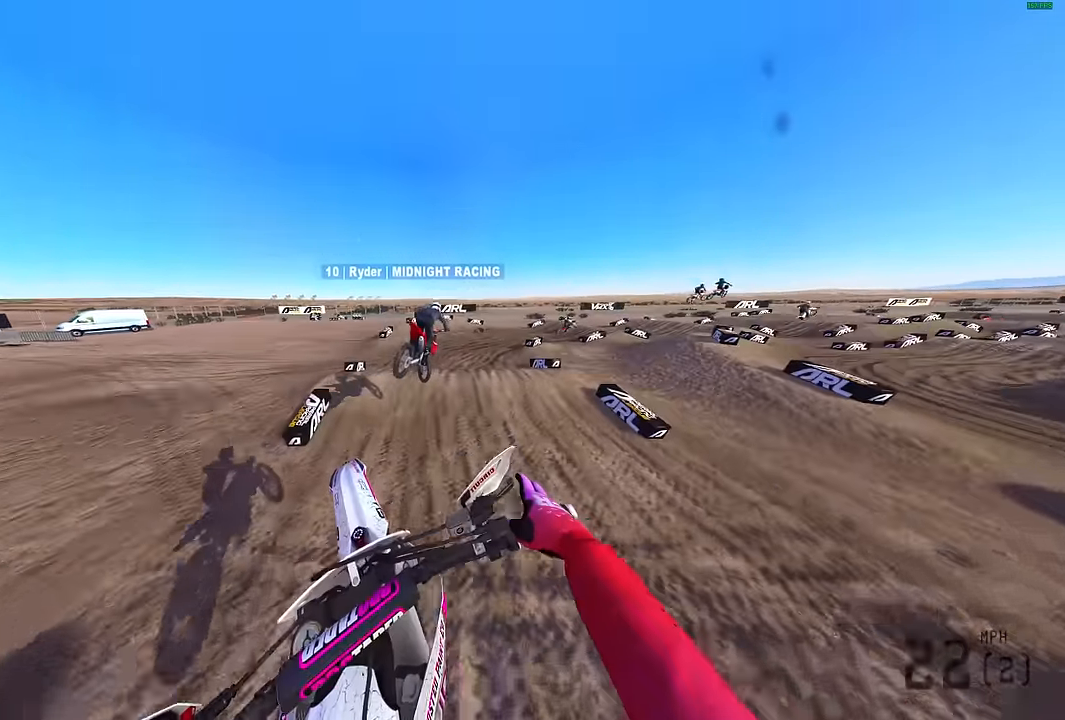
{"buttons": [], "left_stick": "right", "right_stick": "right", "events": [[116, "R2", "down"], [383, "R2", "up"]]}
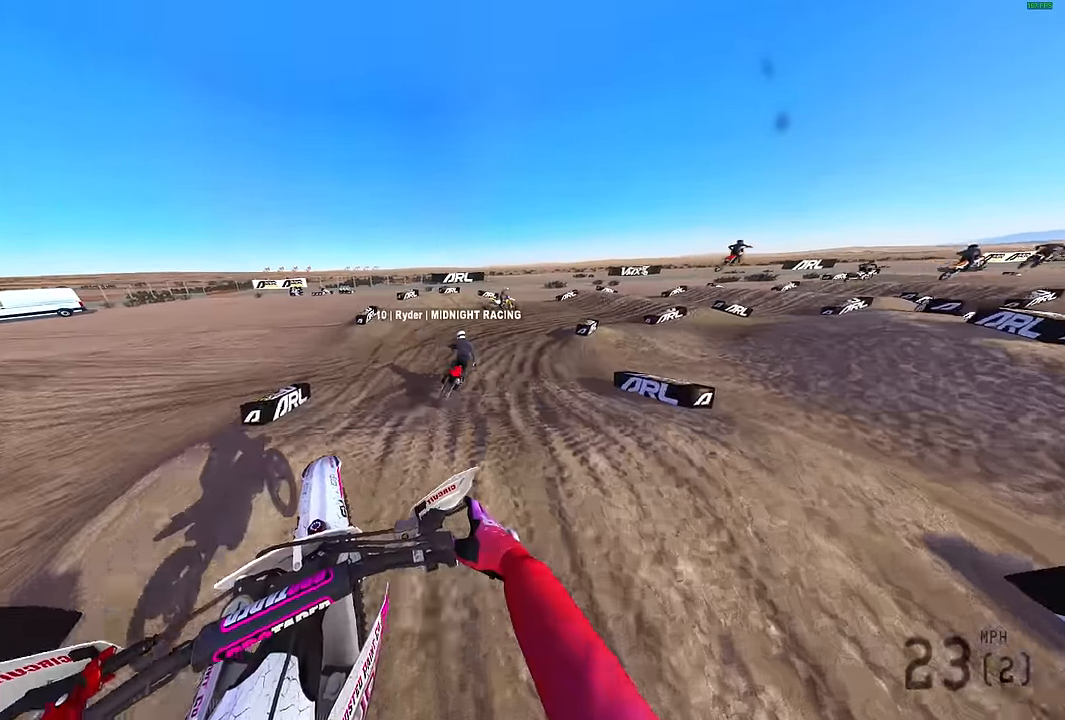
{"buttons": ["R2"], "left_stick": "right", "right_stick": "up-left", "events": [[16, "right_stick", "down-right"], [100, "R2", "down"], [133, "right_stick", "down"], [300, "right_stick", "center"], [466, "right_stick", "up-left"]]}
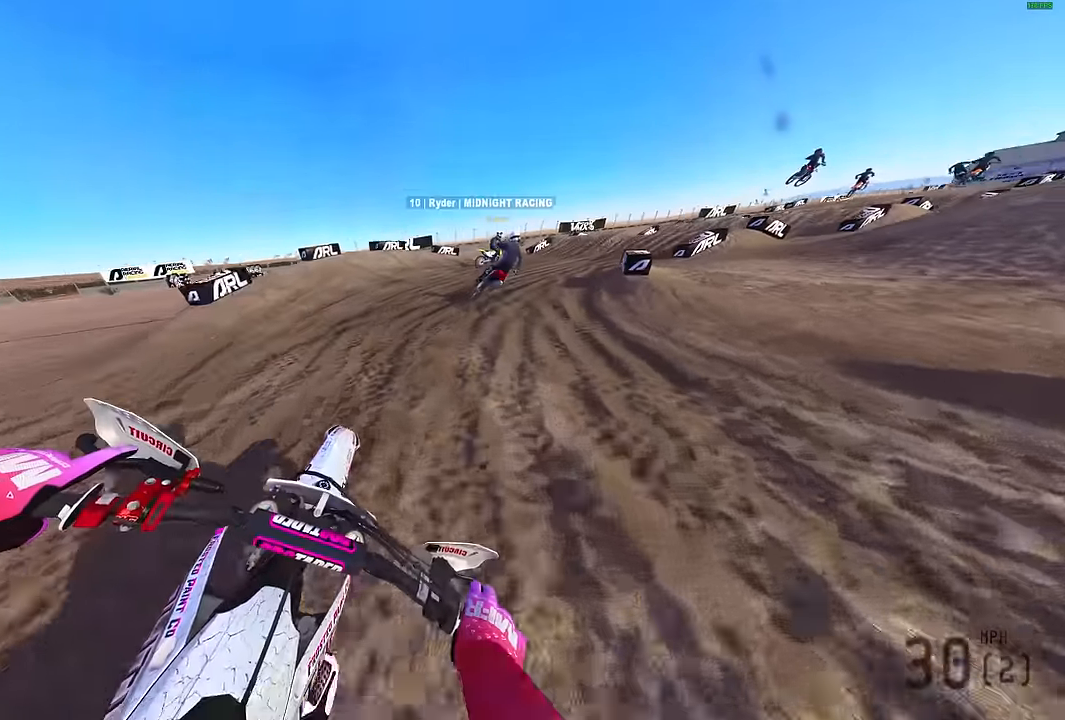
{"buttons": ["R2"], "left_stick": "right", "right_stick": "up-left", "events": []}
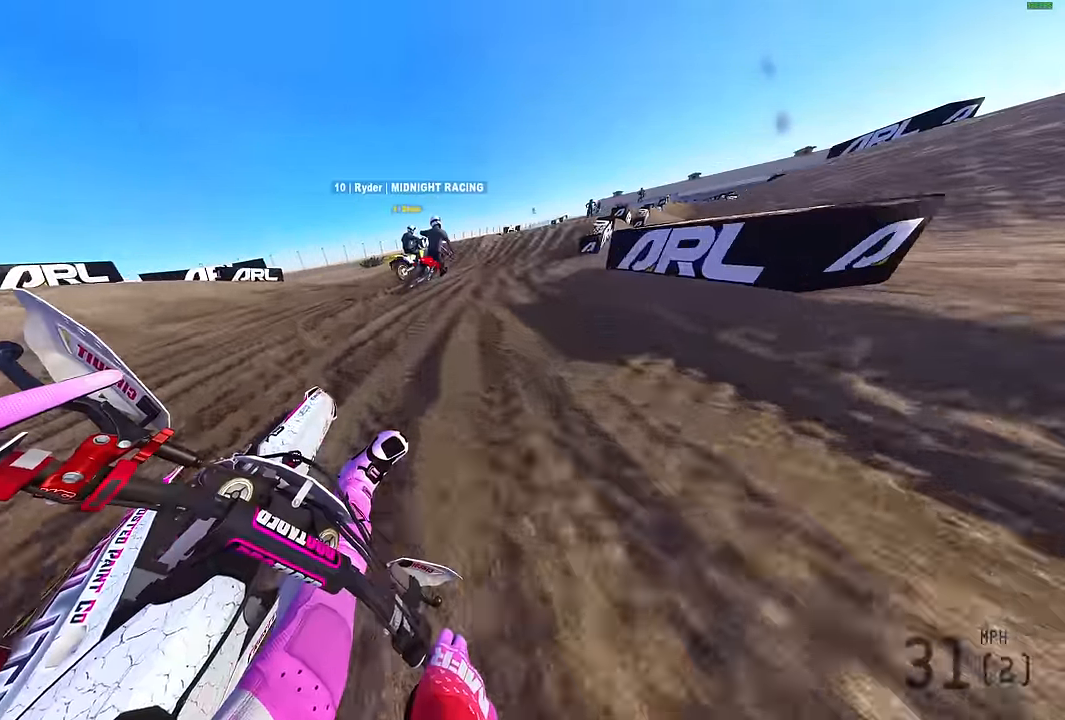
{"buttons": ["R2"], "left_stick": "up-right", "right_stick": "up", "events": [[133, "left_stick", "up-right"], [416, "right_stick", "up"]]}
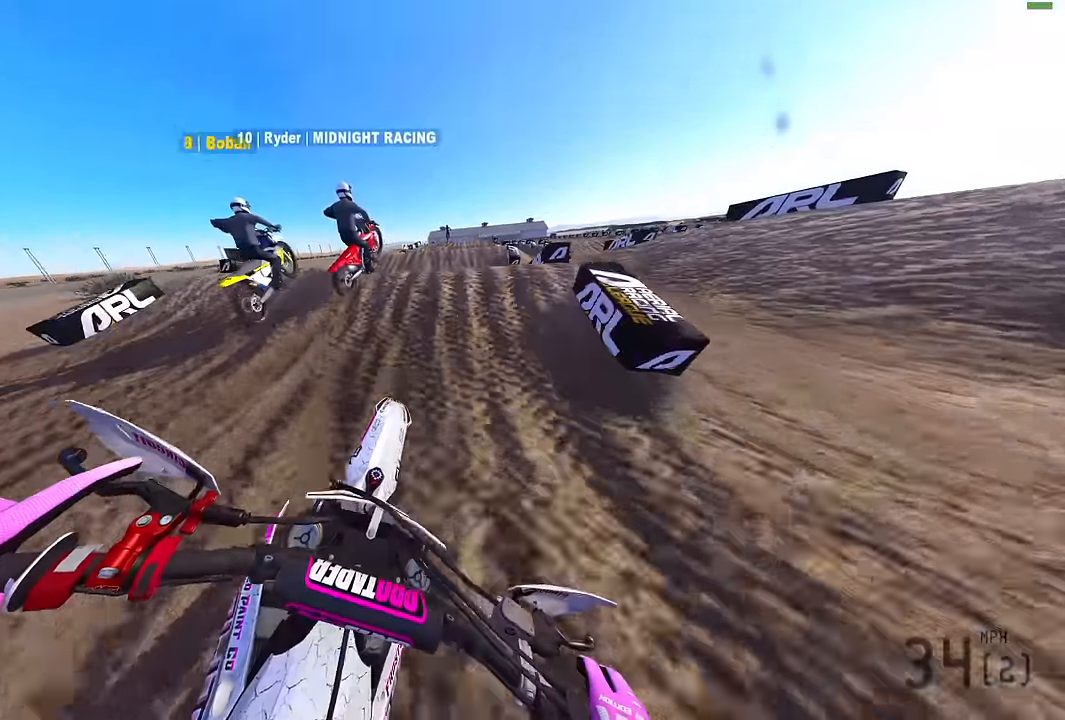
{"buttons": ["R2"], "left_stick": "center", "right_stick": "up-left", "events": [[233, "right_stick", "up-left"], [383, "left_stick", "center"]]}
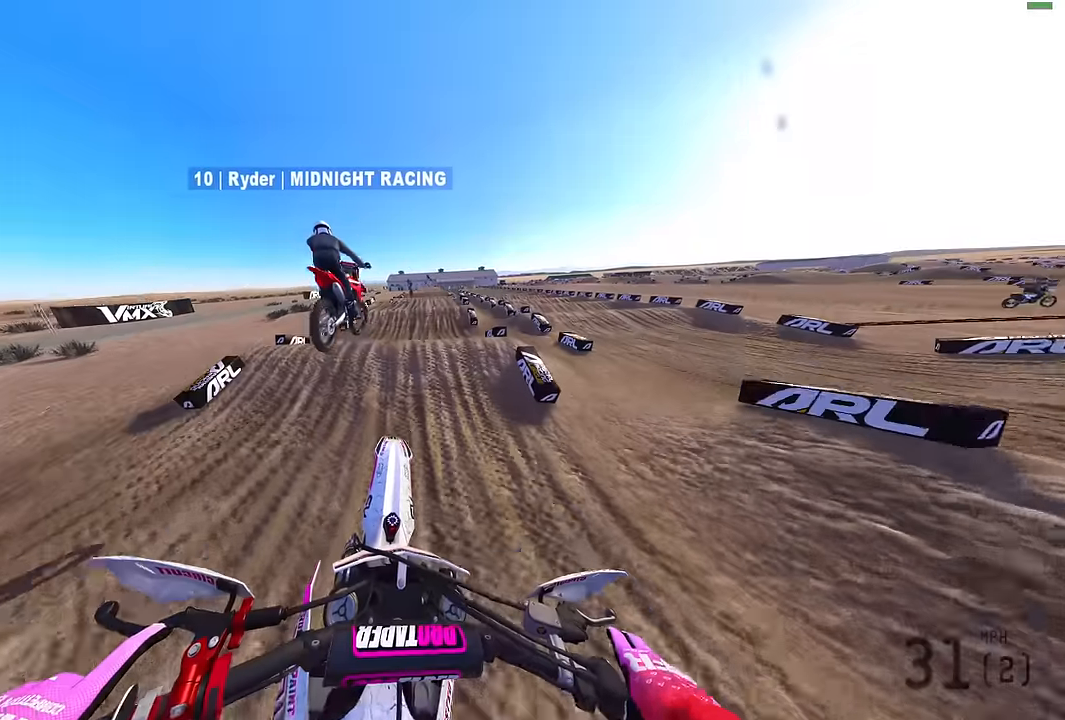
{"buttons": ["R2"], "left_stick": "center", "right_stick": "up-left", "events": []}
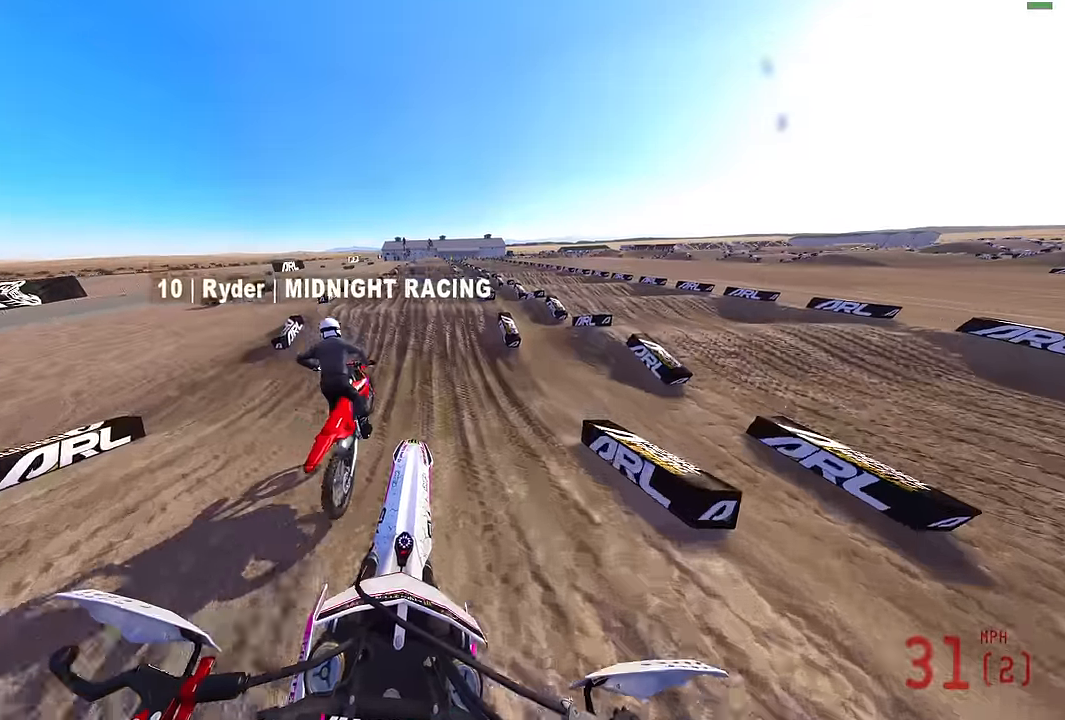
{"buttons": ["R2"], "left_stick": "center", "right_stick": "up", "events": [[233, "right_stick", "center"], [450, "right_stick", "up"]]}
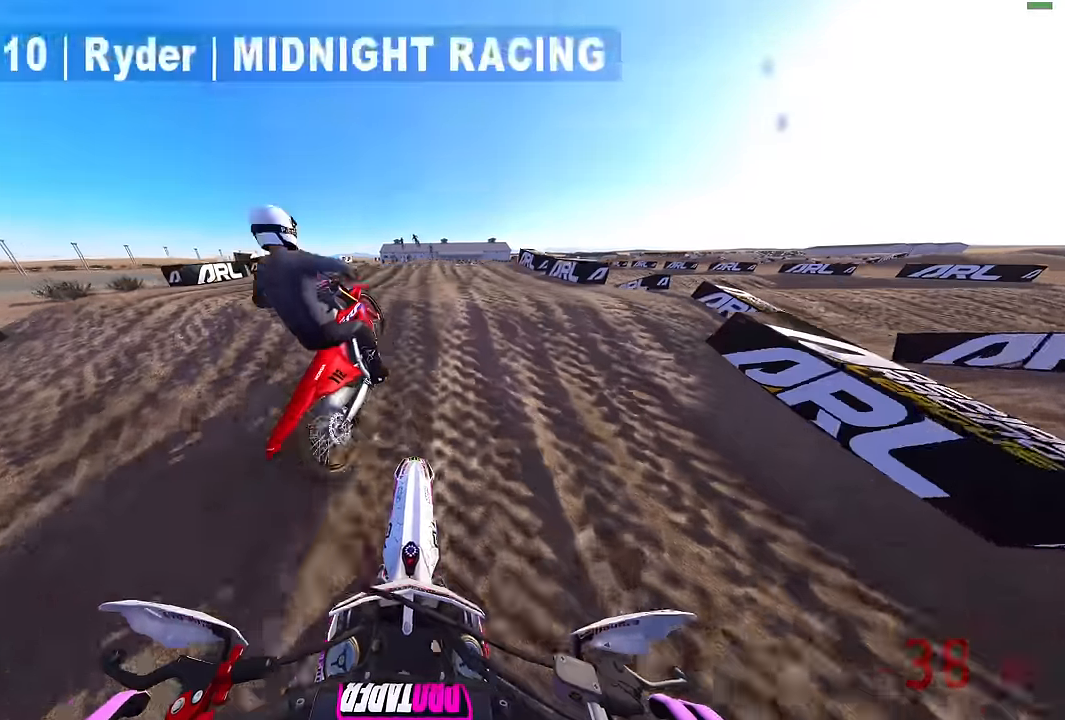
{"buttons": ["L2"], "left_stick": "up", "right_stick": "up", "events": [[250, "R2", "up"], [266, "L3", "down"], [316, "L2", "down"], [400, "L3", "up"], [400, "left_stick", "up"]]}
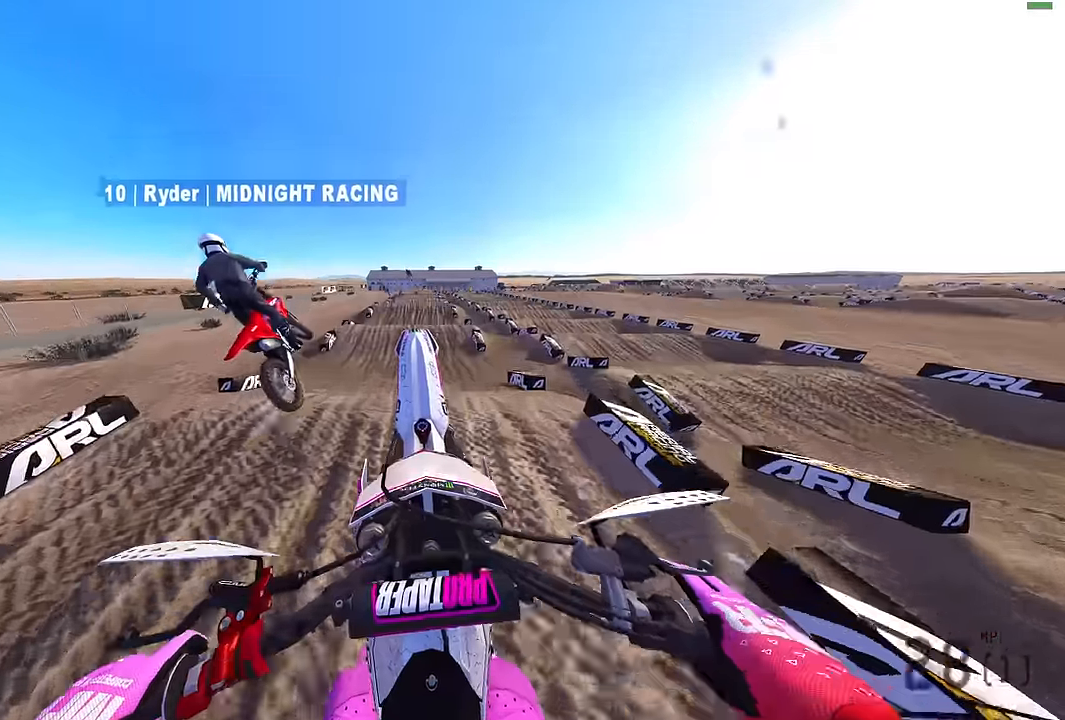
{"buttons": [], "left_stick": "center", "right_stick": "up", "events": [[83, "left_stick", "center"], [416, "L2", "up"]]}
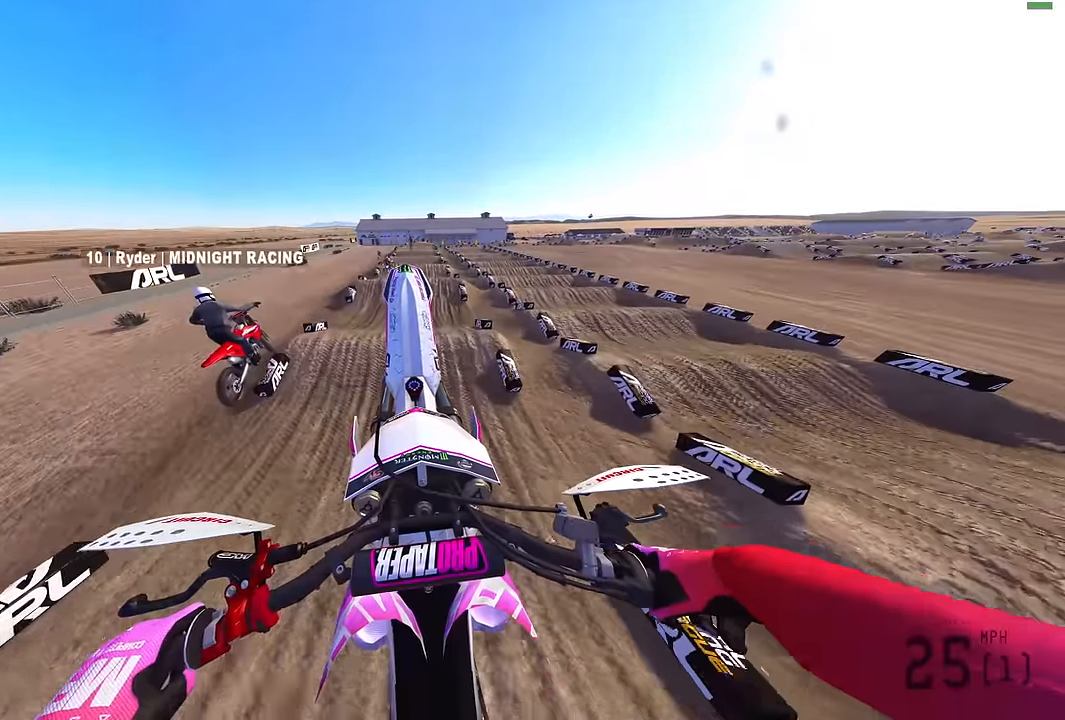
{"buttons": [], "left_stick": "center", "right_stick": "up", "events": [[100, "R2", "down"], [483, "R2", "up"]]}
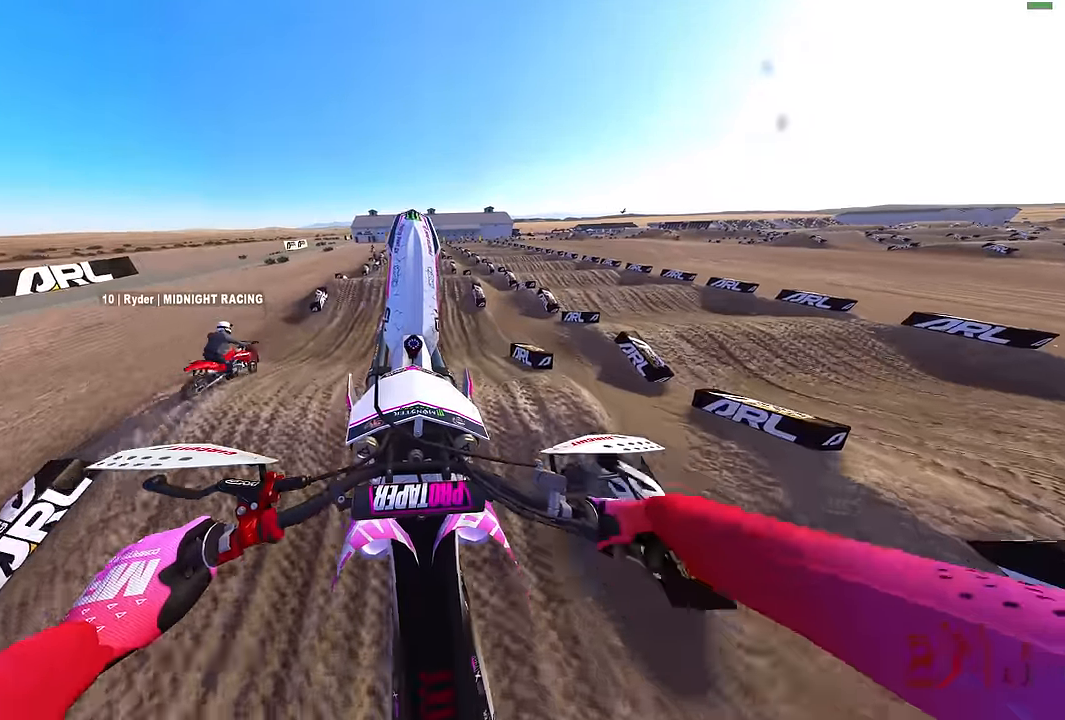
{"buttons": ["R2"], "left_stick": "center", "right_stick": "center", "events": [[33, "right_stick", "center"], [116, "right_stick", "down"], [216, "R2", "down"], [483, "right_stick", "center"]]}
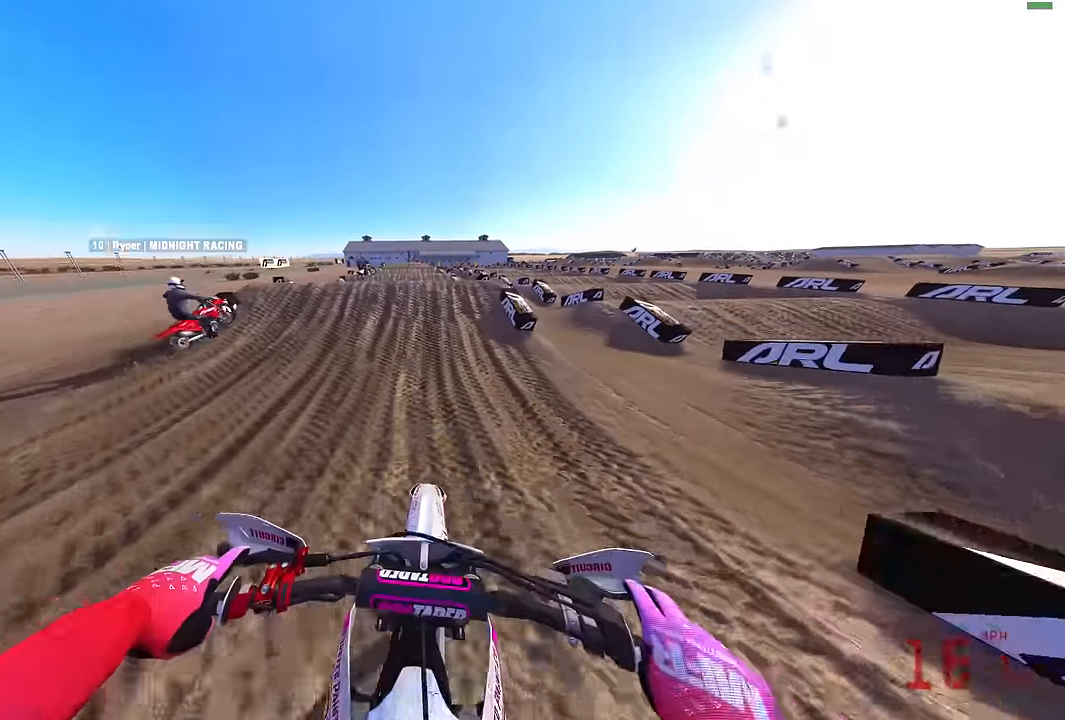
{"buttons": ["R2"], "left_stick": "center", "right_stick": "up", "events": [[16, "R2", "up"], [83, "R2", "down"], [100, "right_stick", "up"], [183, "right_stick", "center"], [266, "right_stick", "up"]]}
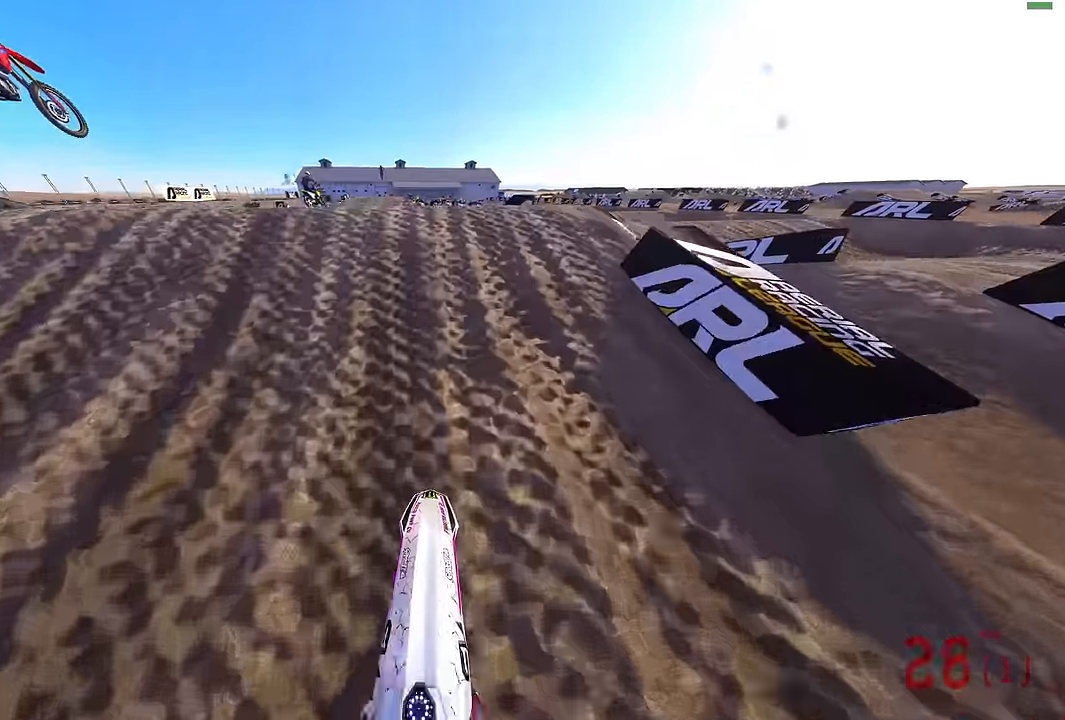
{"buttons": ["L2", "L3"], "left_stick": "center", "right_stick": "up", "events": [[350, "R2", "up"], [383, "L3", "down"], [416, "L2", "down"]]}
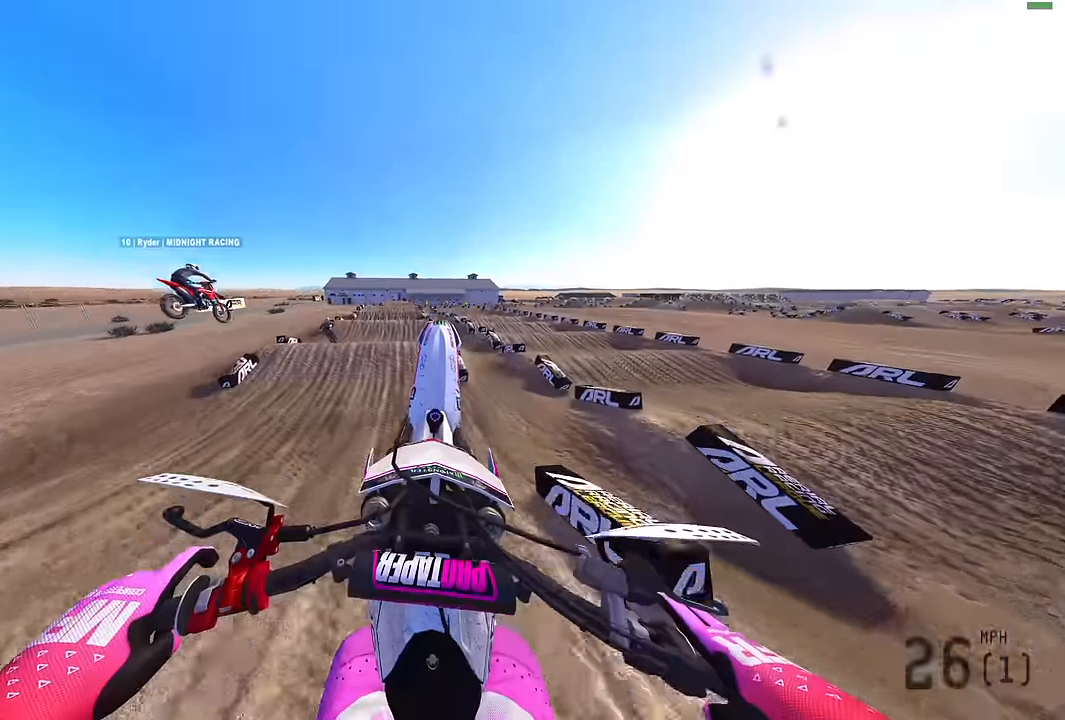
{"buttons": [], "left_stick": "center", "right_stick": "up", "events": [[16, "L3", "up"], [33, "left_stick", "up-left"], [216, "left_stick", "center"], [366, "left_stick", "up-right"], [466, "left_stick", "center"], [500, "L2", "up"]]}
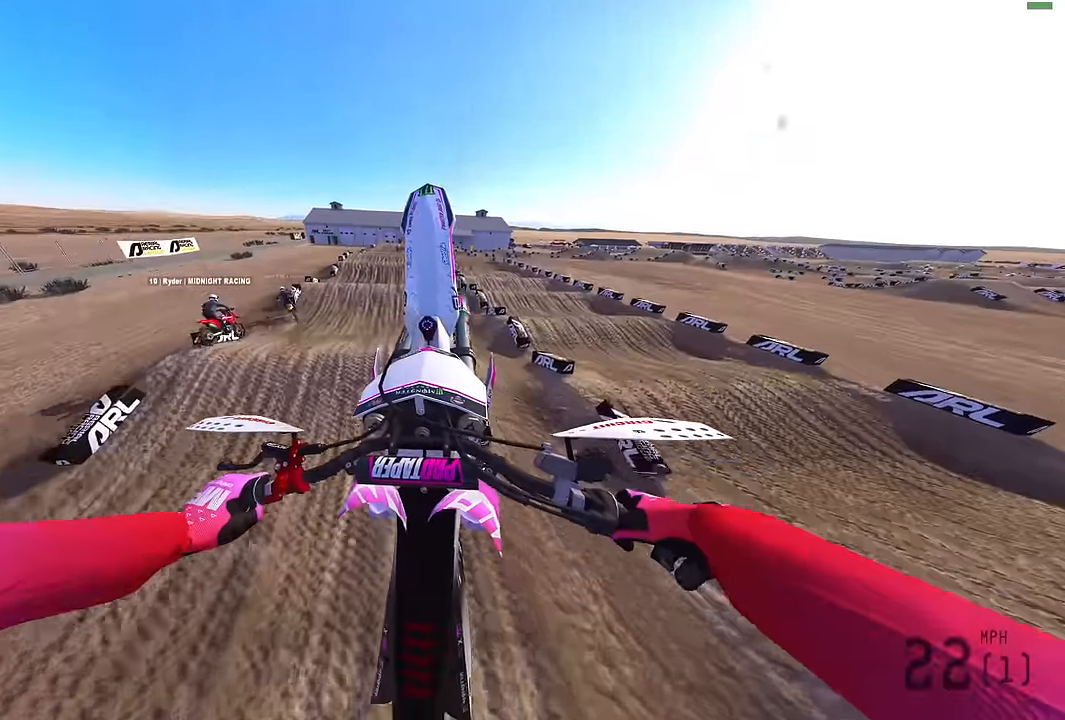
{"buttons": ["L2"], "left_stick": "up-right", "right_stick": "up", "events": [[66, "L2", "down"], [66, "left_stick", "up-right"], [200, "L2", "up"], [200, "left_stick", "center"], [266, "L2", "down"], [300, "left_stick", "up-right"], [350, "left_stick", "center"], [383, "L2", "up"], [433, "L2", "down"], [450, "left_stick", "up-right"]]}
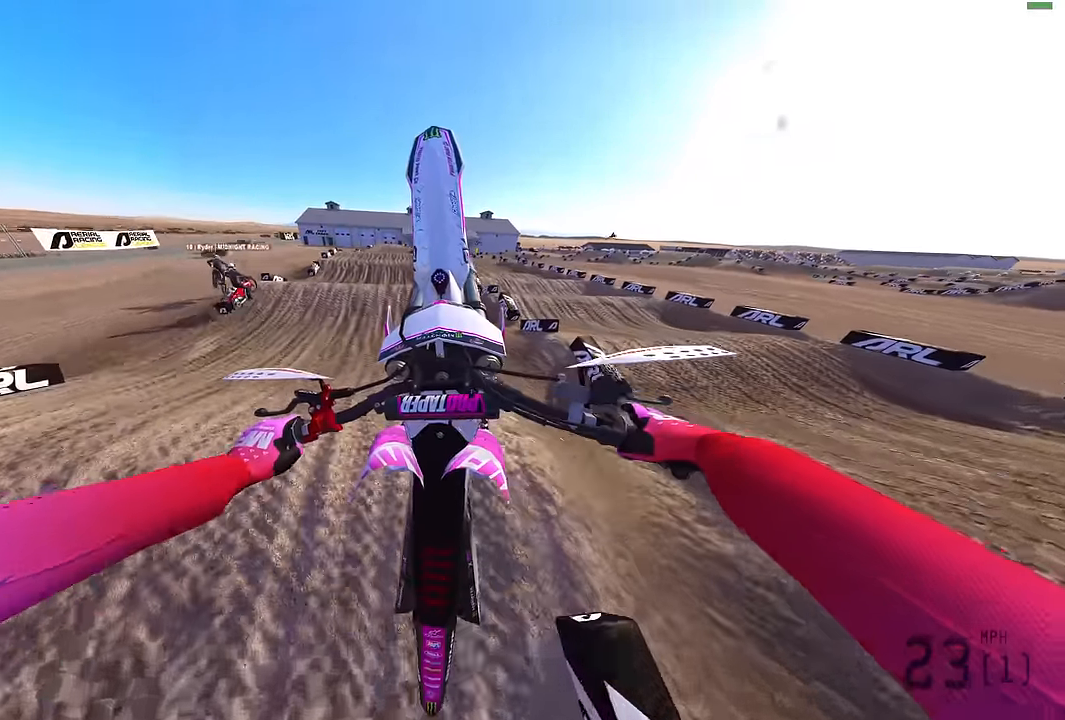
{"buttons": ["L2"], "left_stick": "up", "right_stick": "up", "events": [[33, "left_stick", "center"], [50, "L2", "up"], [83, "L2", "down"], [116, "left_stick", "right"], [200, "L2", "up"], [200, "left_stick", "center"], [200, "right_stick", "center"], [250, "L2", "down"], [266, "right_stick", "up"], [350, "right_stick", "center"], [366, "L2", "up"], [416, "L2", "down"], [433, "right_stick", "up"], [466, "left_stick", "up"]]}